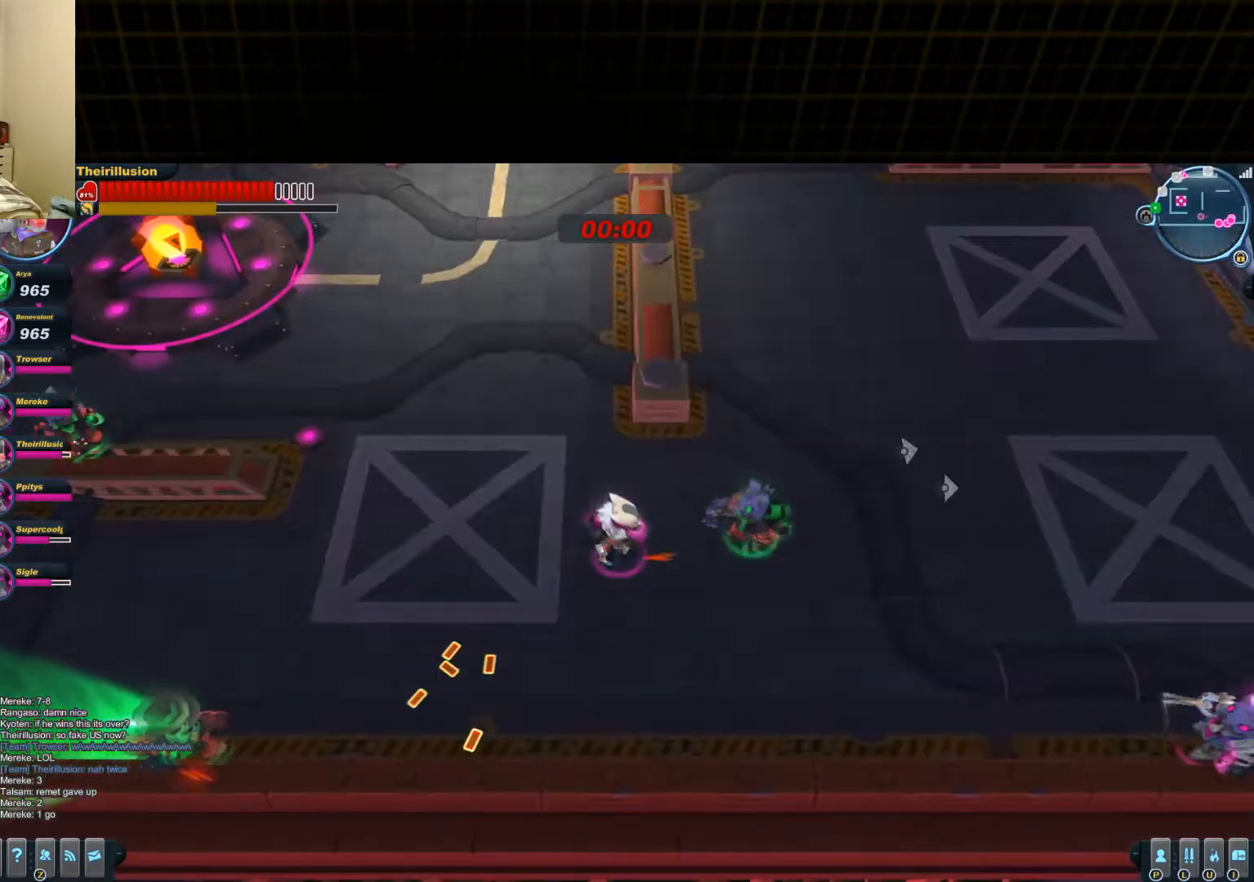
Gameplay with keyboard and mouse; each line is a JSON object with the keys and mouse buttons held at the frame after it. "events" lists presses ("down") and releases ("up") of "1", "2", "3", "4", "5", "a", "alt", "c", "ctrl", "d", "e", "f", "q", "r", "s", "shift", "space", "tab", "v", "w", "x", "z", "mouse_left", "mouse_middle", "mouse_right", "mouse_wheel_up" and "mouse_wheel_down" between this image and that frame as [ms after this image, input, new state], when the widget could be followed in between. "mouse_left", "mouse_middle", "mouse_right", "mouse_wheel_up", "mouse_wheel_down" = the "left", "middle", "right", "wheel_up", "wheel_down" buttons of the "mouse" list. No other keys are recorded. Mouse movement is not recorded.
{"keys": ["d"], "mouse": ["left"], "events": [[83, "mouse_left", "down"], [83, "mouse_right", "up"], [150, "mouse_wheel_down", "down"], [150, "s", "down"], [284, "mouse_wheel_down", "up"], [467, "s", "up"]]}
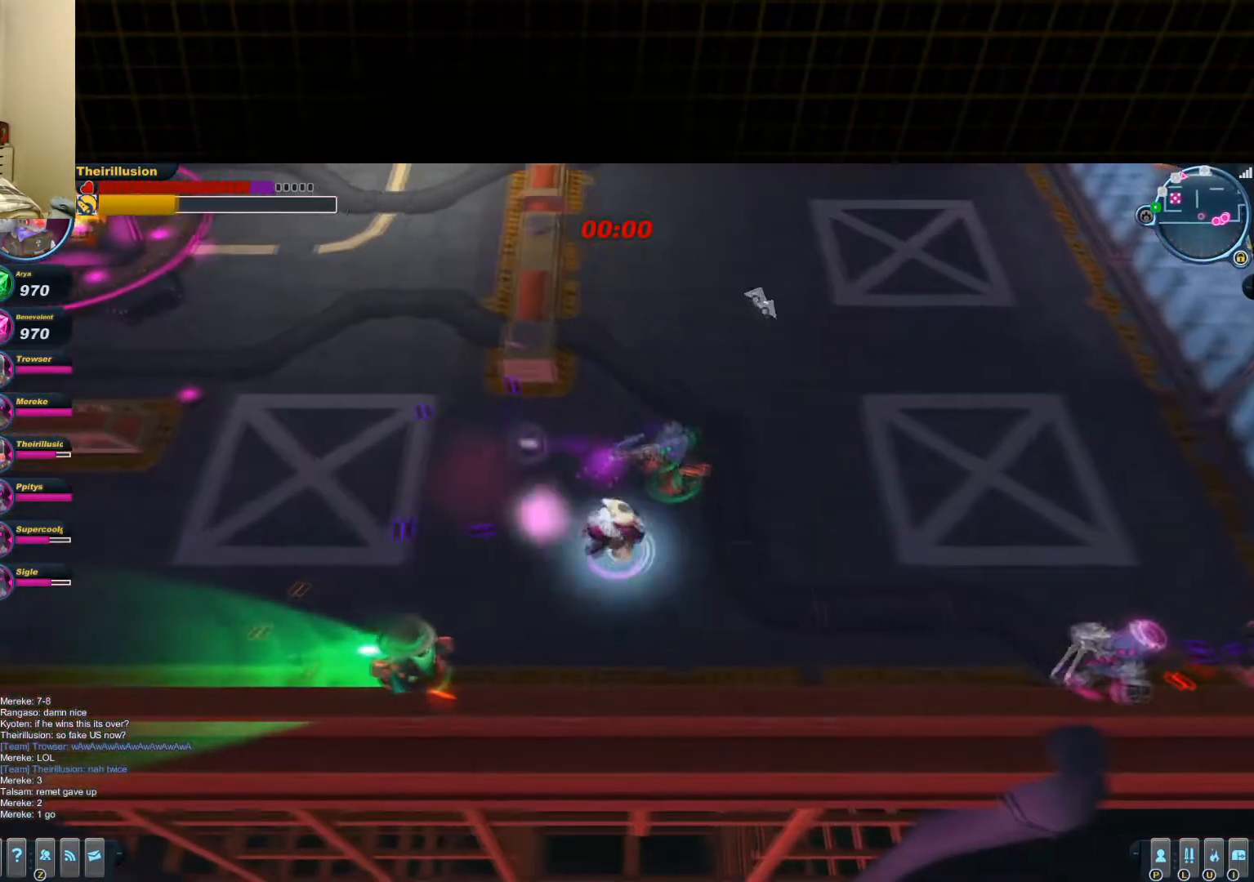
{"keys": ["a", "w"], "mouse": ["right"], "events": [[33, "mouse_left", "up"], [33, "w", "down"], [100, "mouse_right", "down"], [166, "mouse_left", "down"], [166, "w", "up"], [233, "a", "down"], [233, "mouse_right", "up"], [300, "d", "up"], [417, "w", "down"], [483, "mouse_left", "up"], [483, "mouse_right", "down"]]}
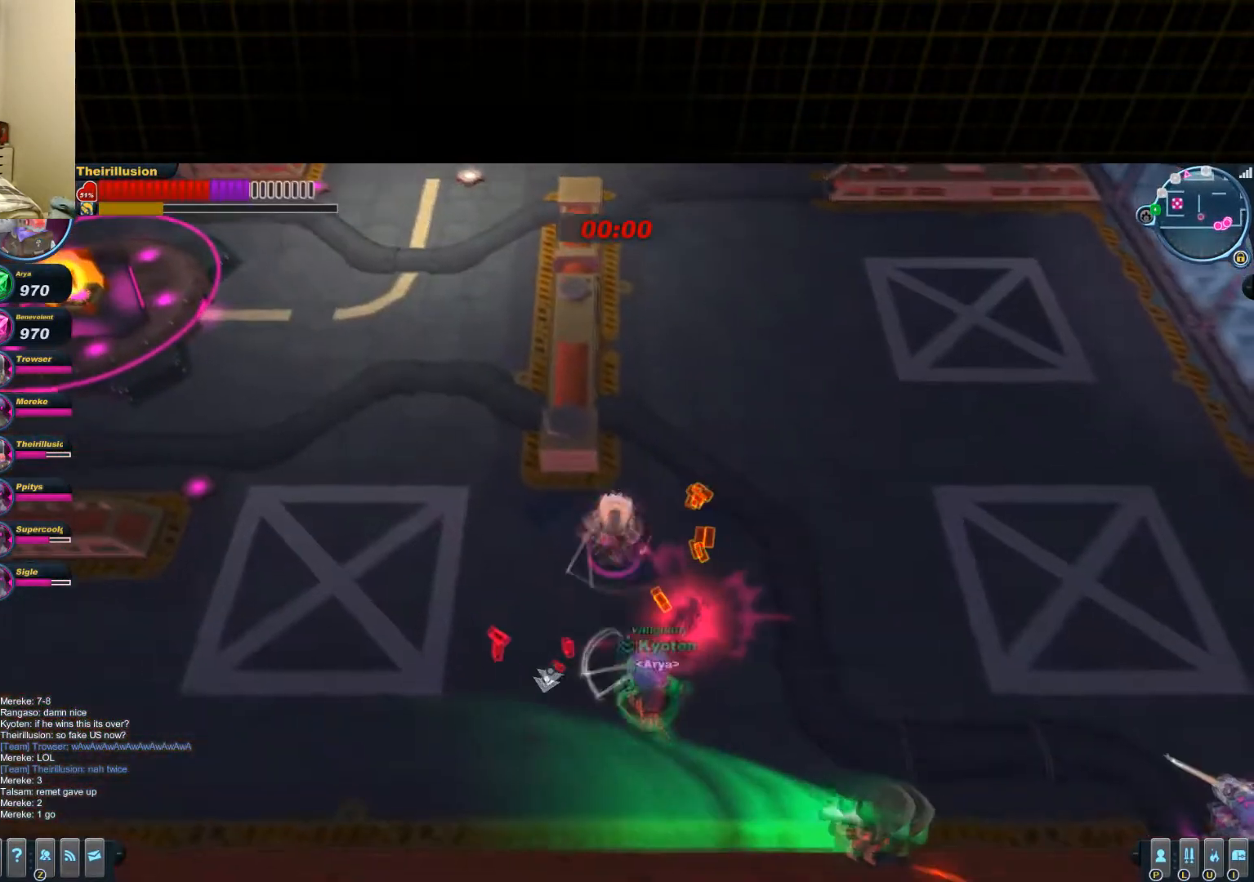
{"keys": ["a", "f", "s"], "mouse": [], "events": [[50, "w", "up"], [117, "mouse_left", "down"], [117, "mouse_right", "up"], [317, "mouse_wheel_up", "down"], [384, "mouse_wheel_up", "up"], [384, "s", "down"], [451, "f", "down"], [451, "mouse_left", "up"]]}
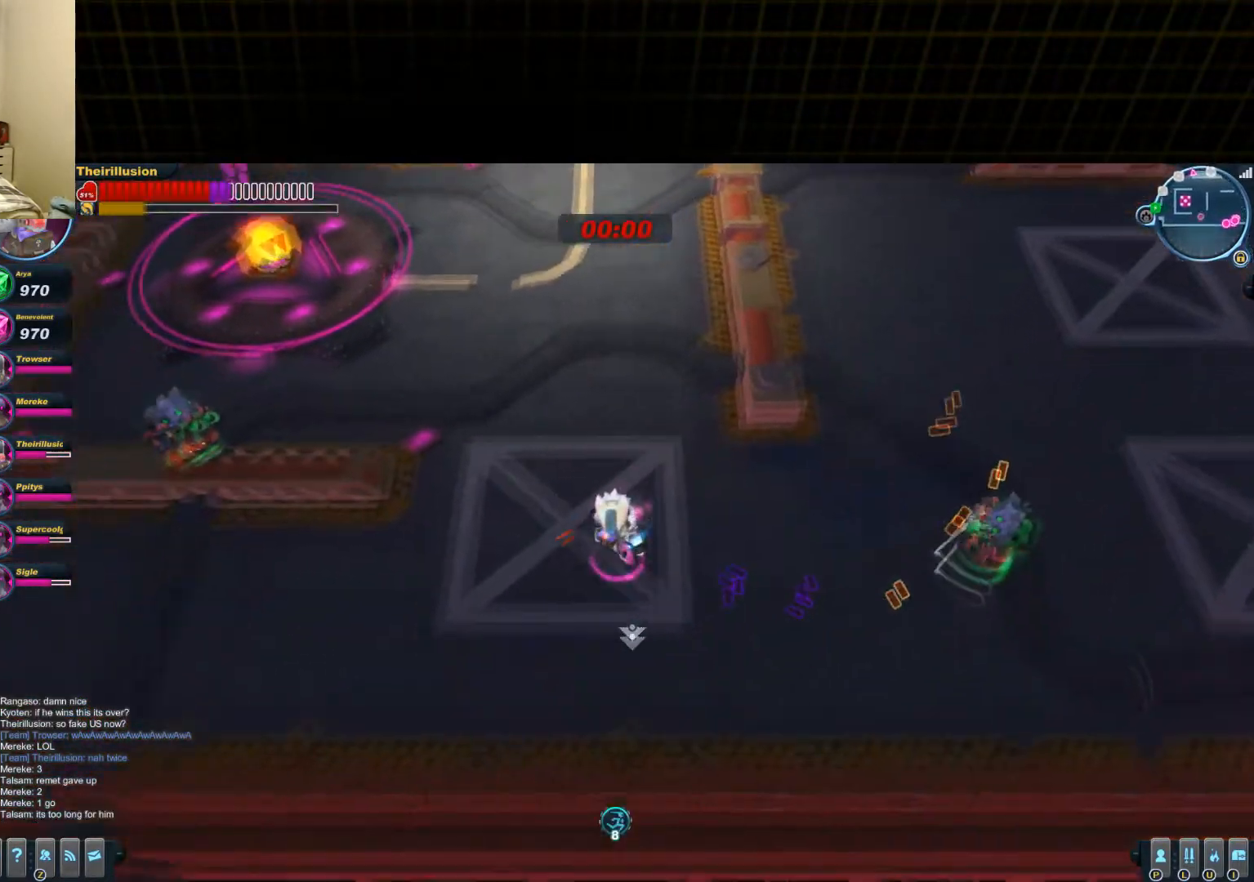
{"keys": ["d", "space"], "mouse": [], "events": [[66, "f", "up"], [133, "f", "down"], [300, "f", "up"], [367, "s", "up"], [500, "a", "up"], [500, "d", "down"], [500, "space", "down"]]}
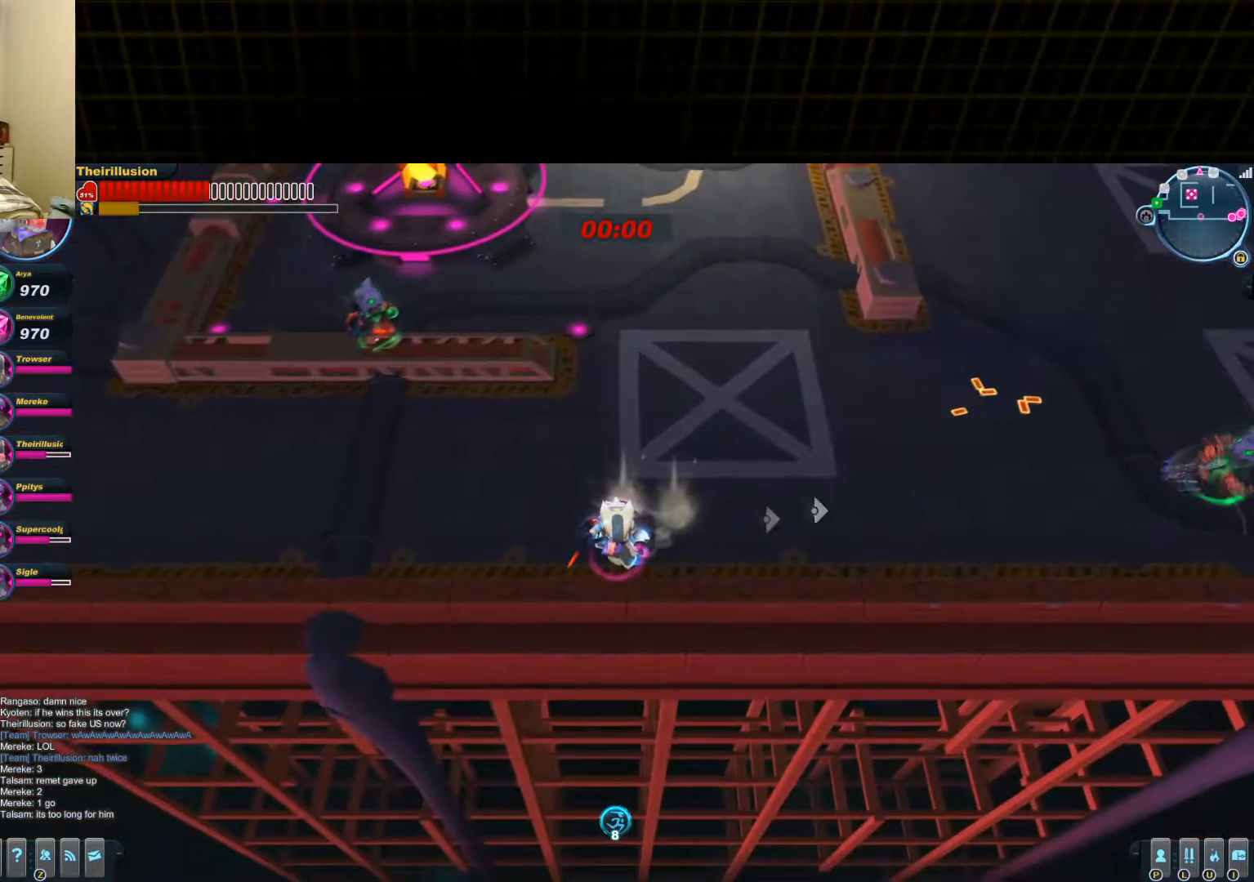
{"keys": ["d", "w"], "mouse": [], "events": [[117, "mouse_right", "down"], [200, "space", "up"], [250, "mouse_right", "up"], [317, "mouse_right", "down"], [451, "mouse_right", "up"], [451, "w", "down"]]}
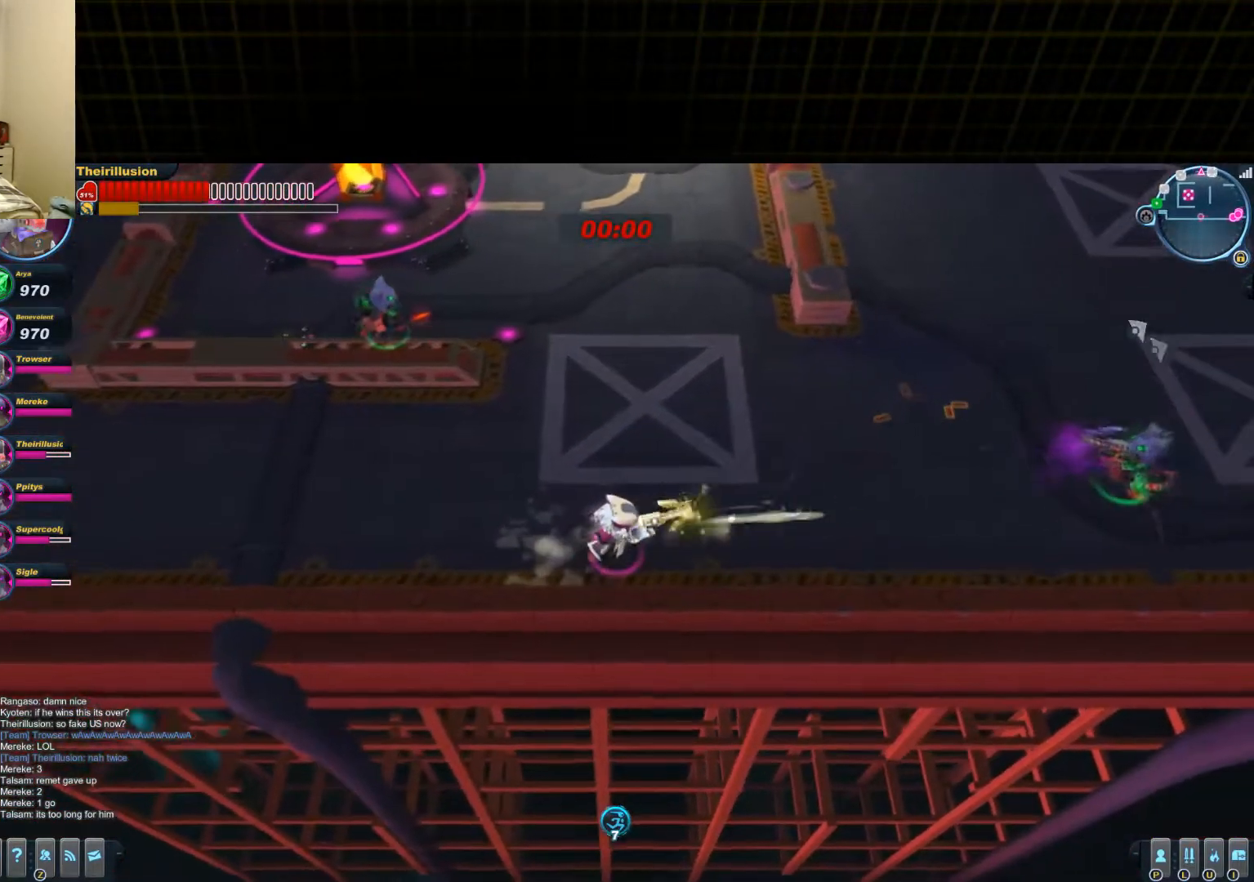
{"keys": ["a", "s"], "mouse": [], "events": [[16, "a", "down"], [16, "mouse_right", "down"], [83, "d", "up"], [200, "mouse_right", "up"], [266, "mouse_right", "down"], [266, "w", "up"], [333, "mouse_right", "up"], [500, "s", "down"]]}
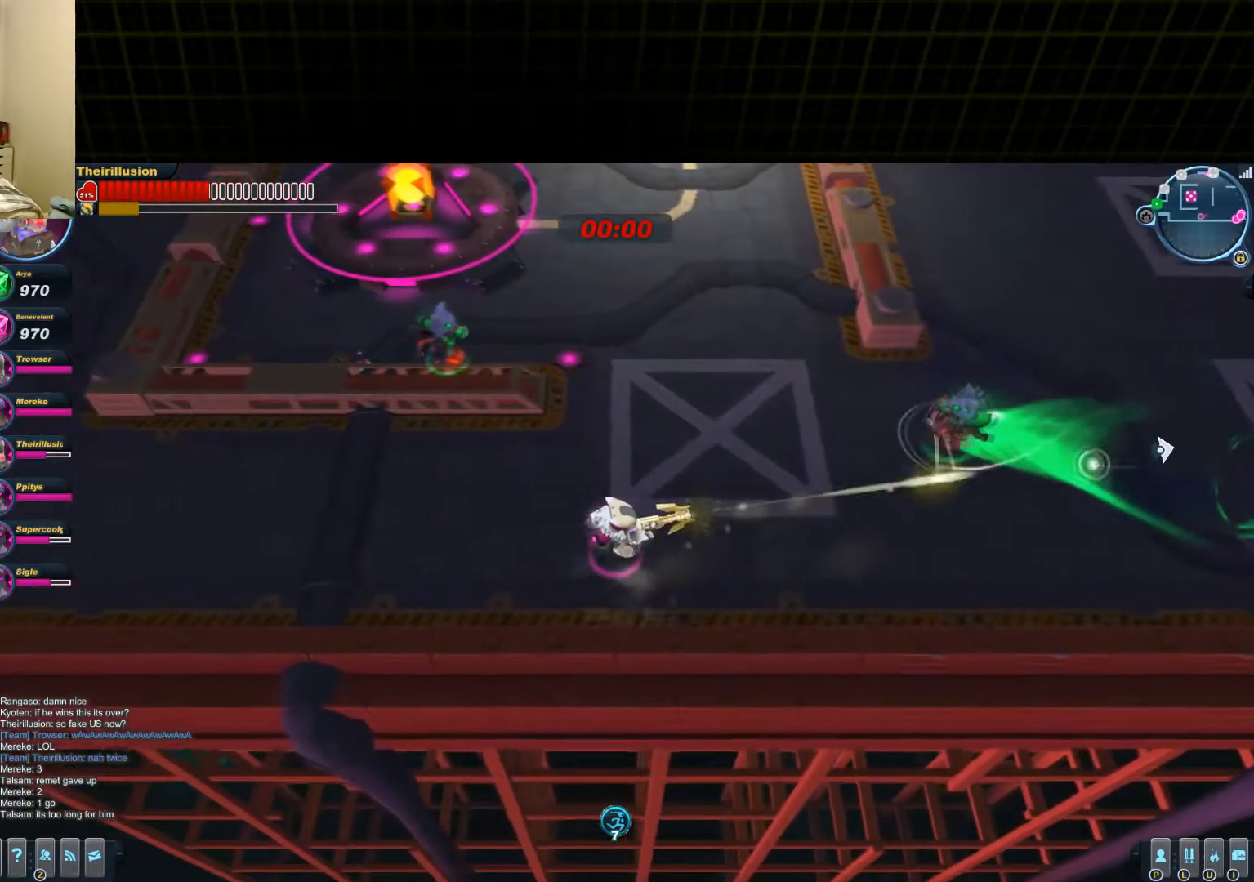
{"keys": ["f"], "mouse": [], "events": [[384, "a", "up"], [451, "f", "down"], [451, "s", "up"]]}
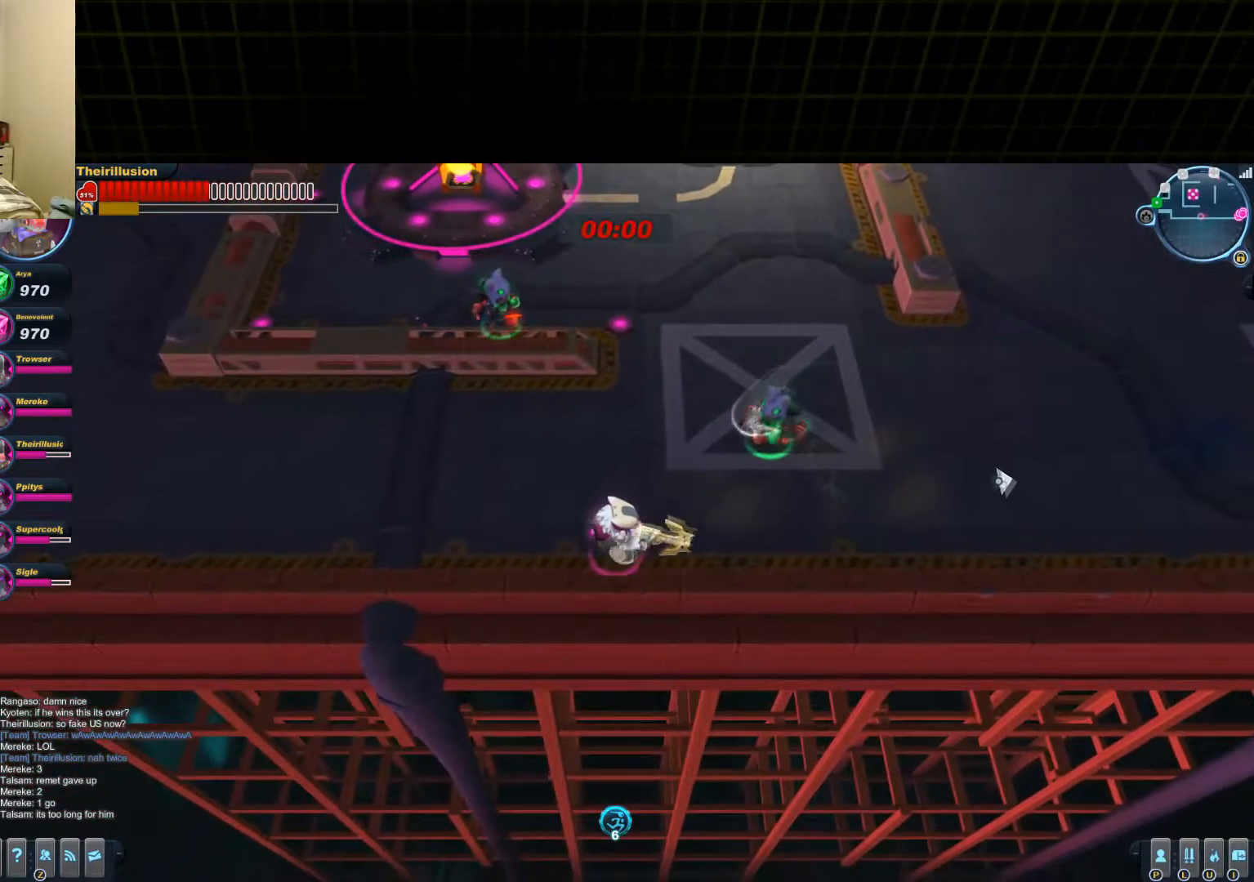
{"keys": ["a"], "mouse": ["left"], "events": [[83, "f", "up"], [133, "f", "down"], [266, "f", "up"], [333, "a", "down"], [333, "mouse_wheel_down", "down"], [400, "mouse_left", "down"], [467, "mouse_wheel_down", "up"]]}
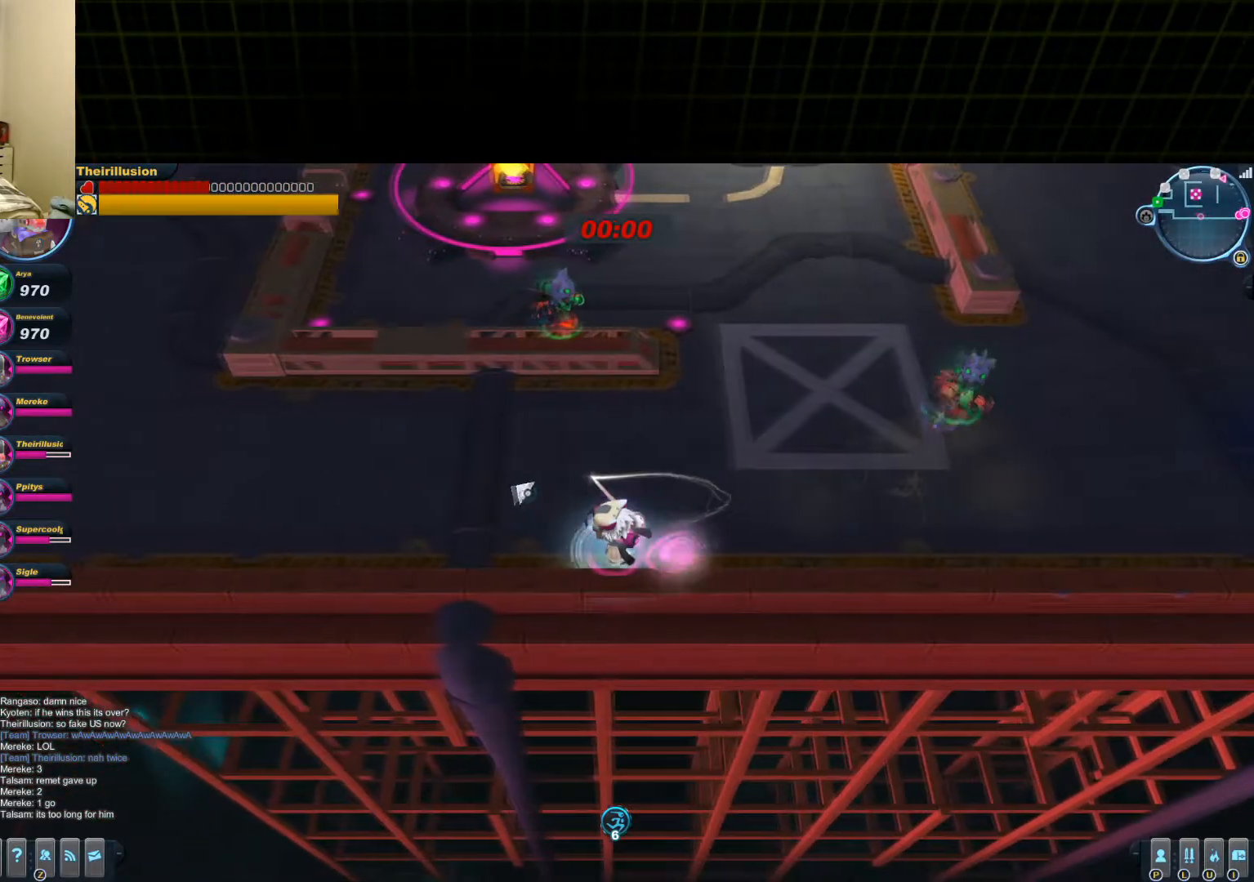
{"keys": ["d", "w"], "mouse": [], "events": [[83, "mouse_left", "up"], [284, "space", "down"], [284, "w", "down"], [350, "a", "up"], [417, "space", "up"], [484, "d", "down"]]}
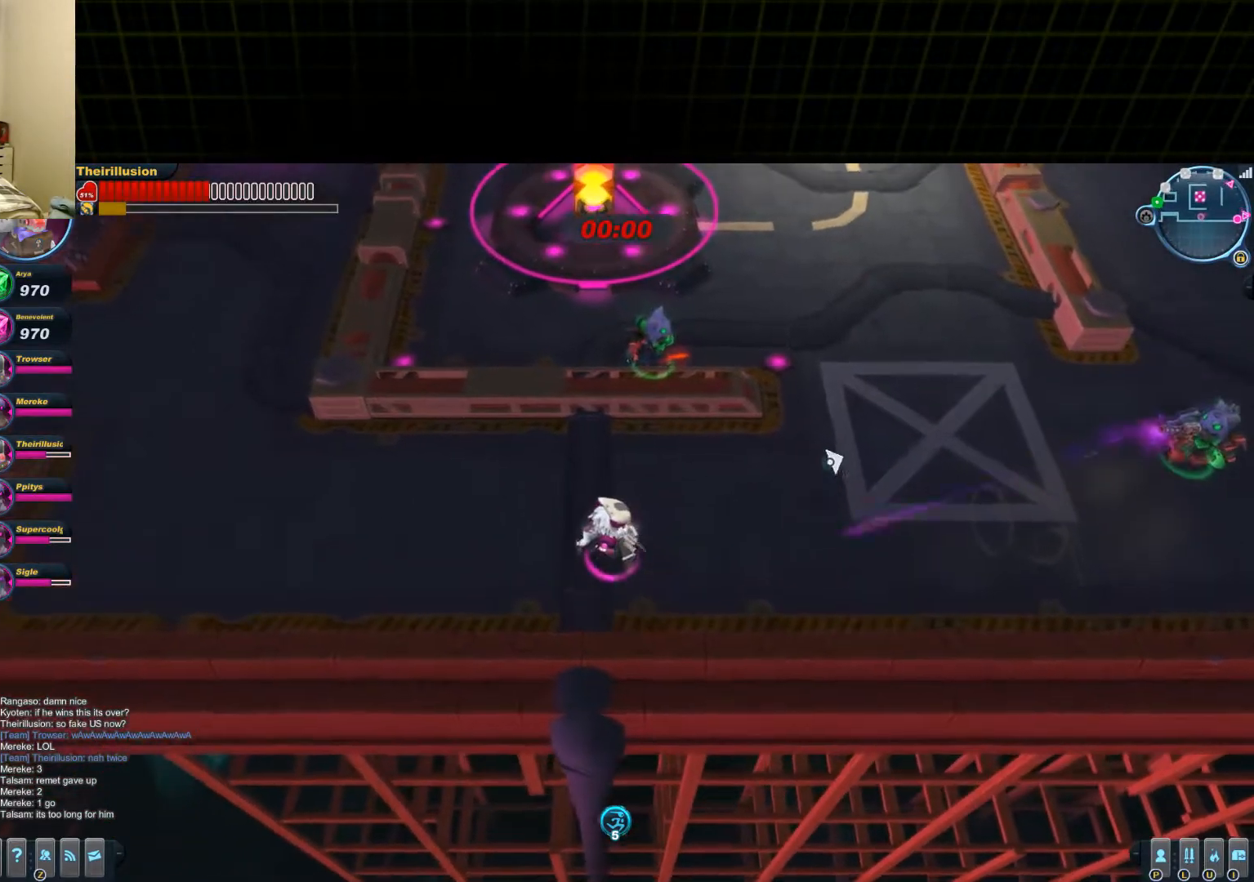
{"keys": ["s"], "mouse": ["right"], "events": [[166, "w", "up"], [300, "s", "down"], [367, "d", "up"], [500, "mouse_right", "down"]]}
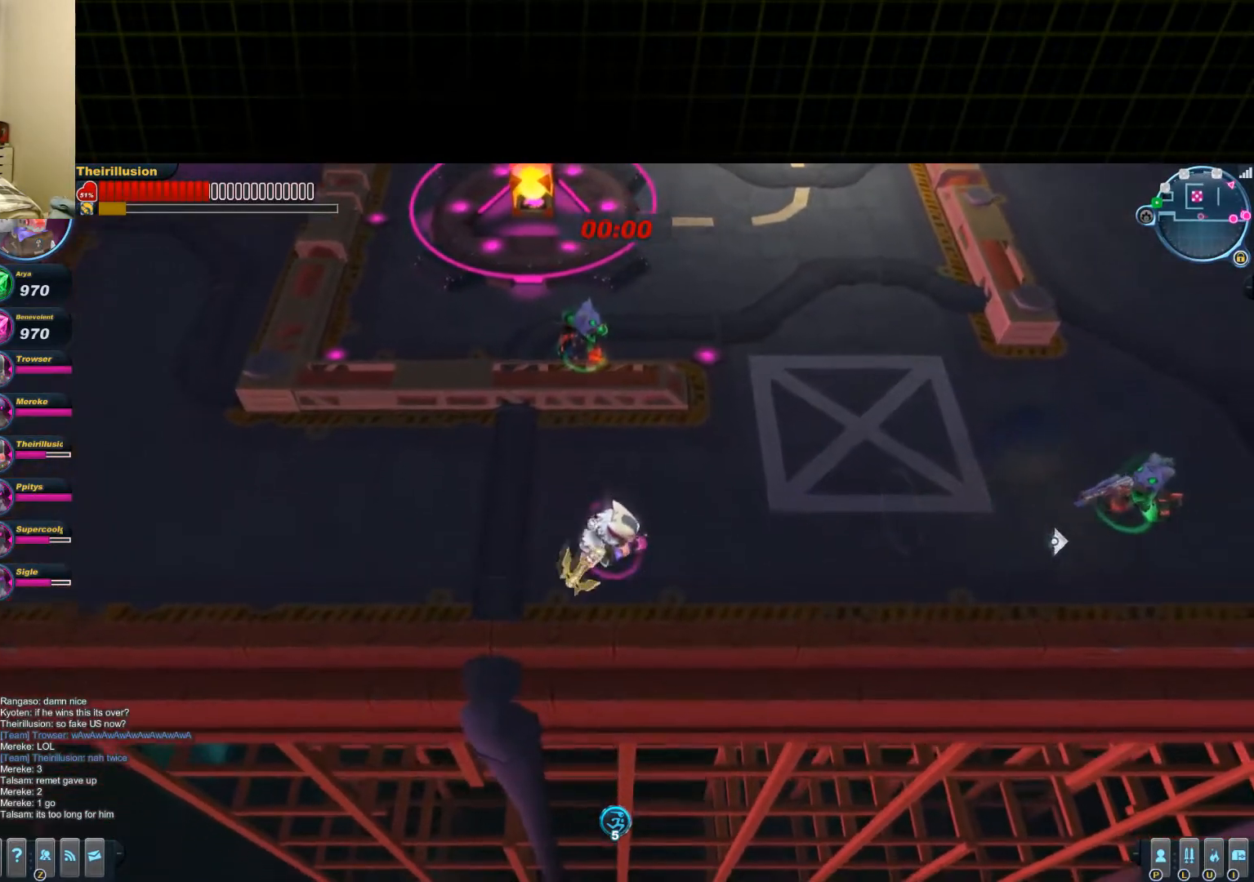
{"keys": ["a"], "mouse": [], "events": [[134, "a", "down"], [134, "mouse_right", "up"], [184, "mouse_right", "down"], [384, "mouse_right", "up"], [384, "s", "up"]]}
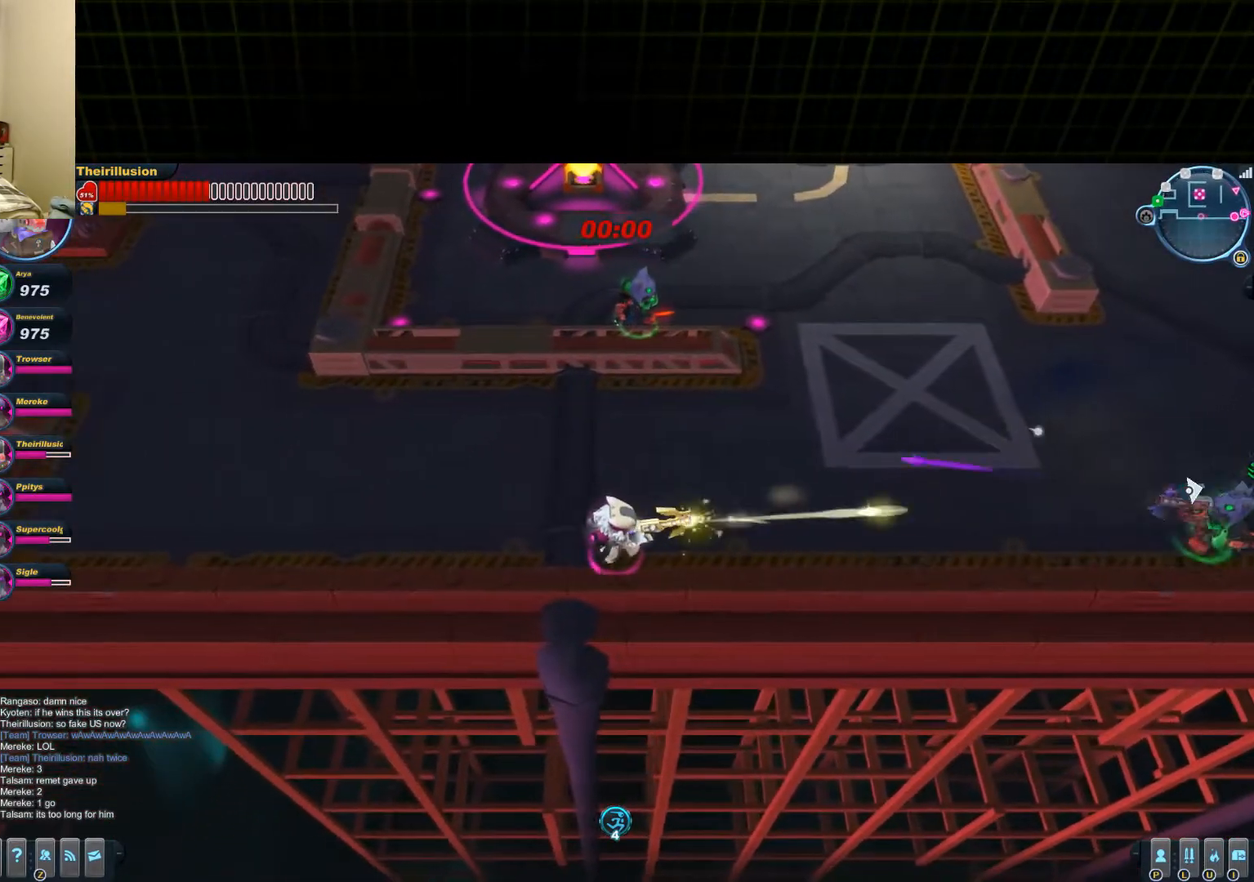
{"keys": ["d", "w"], "mouse": [], "events": [[16, "w", "down"], [266, "a", "up"], [333, "d", "down"]]}
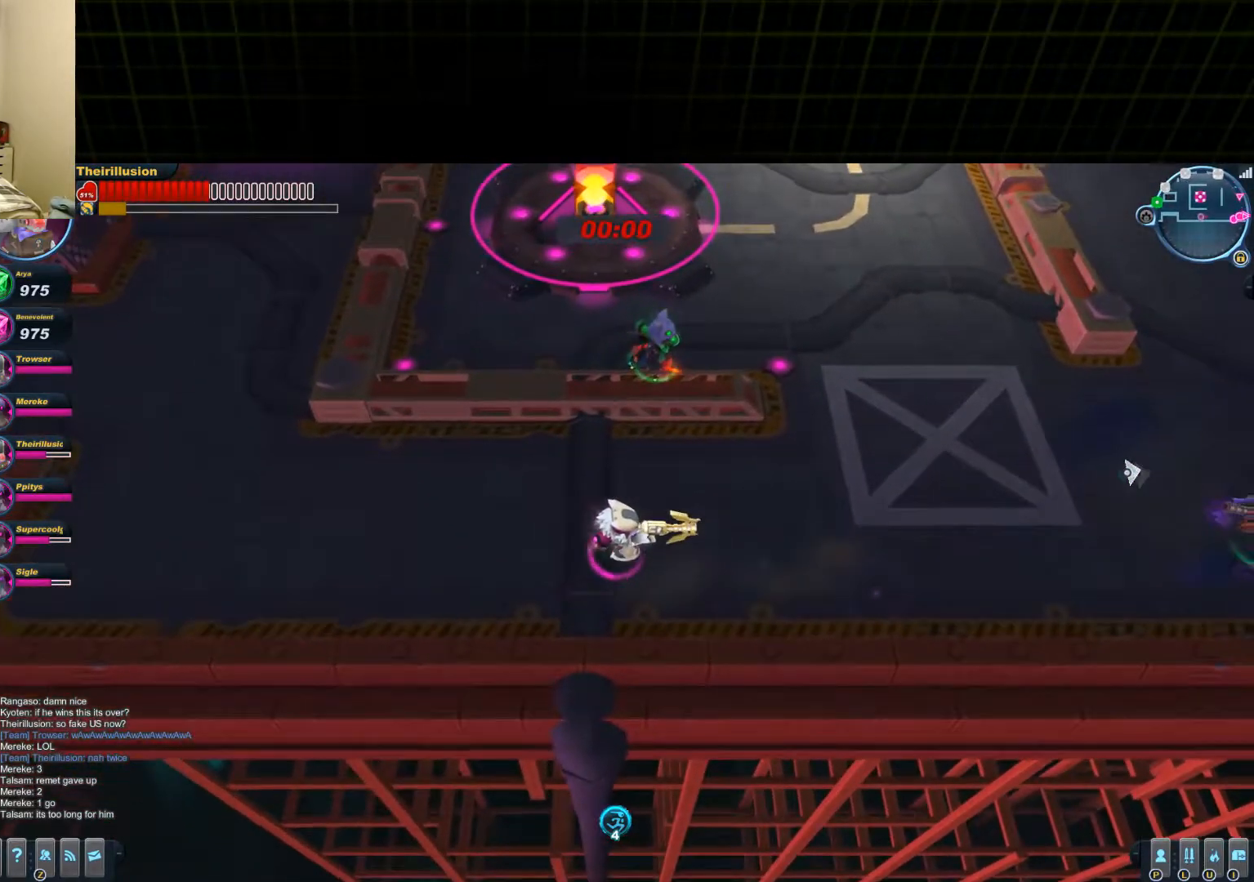
{"keys": ["a", "s"], "mouse": [], "events": [[250, "w", "up"], [317, "a", "down"], [317, "d", "up"], [450, "s", "down"]]}
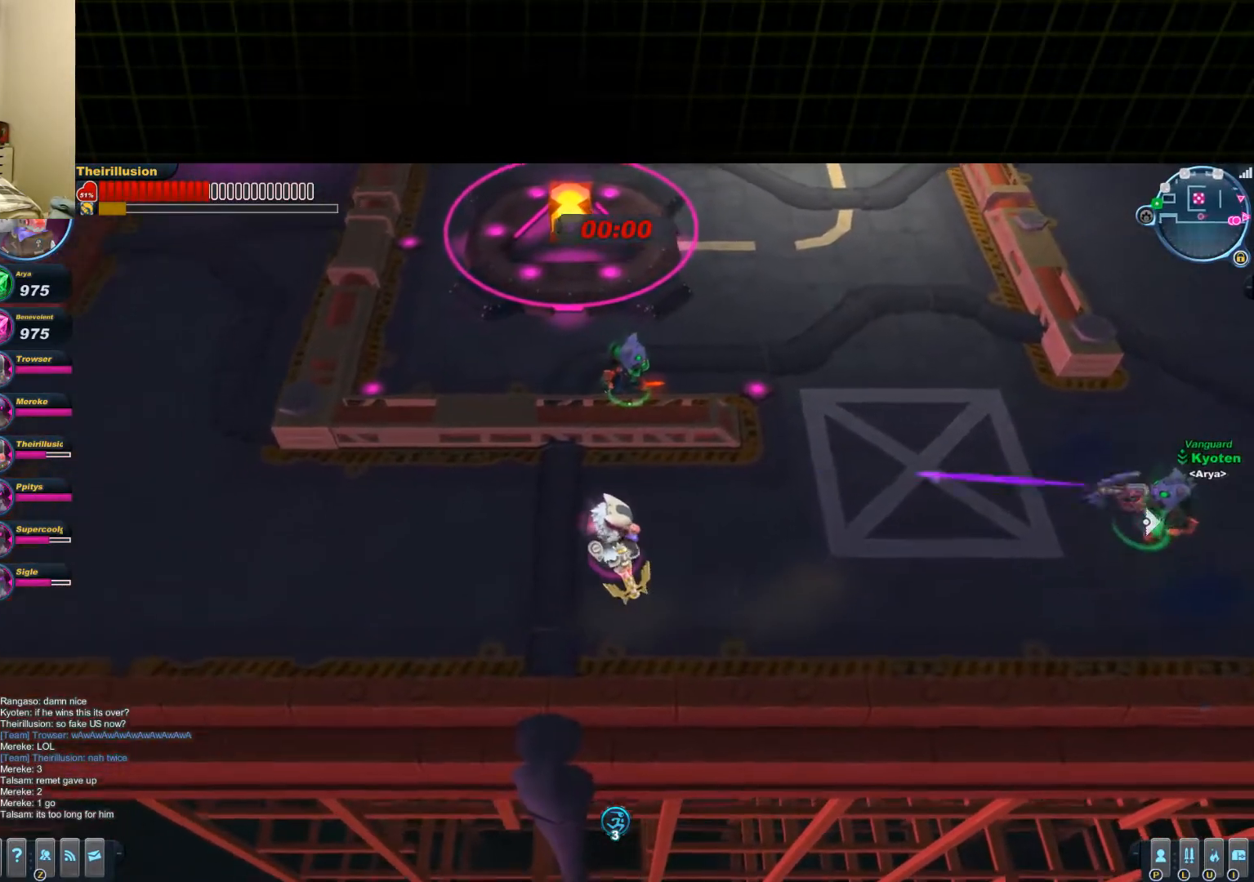
{"keys": ["a", "s"], "mouse": [], "events": [[16, "a", "up"], [16, "mouse_right", "down"], [150, "mouse_right", "up"], [216, "mouse_right", "down"], [266, "d", "down"], [400, "mouse_right", "up"], [467, "a", "down"], [467, "d", "up"]]}
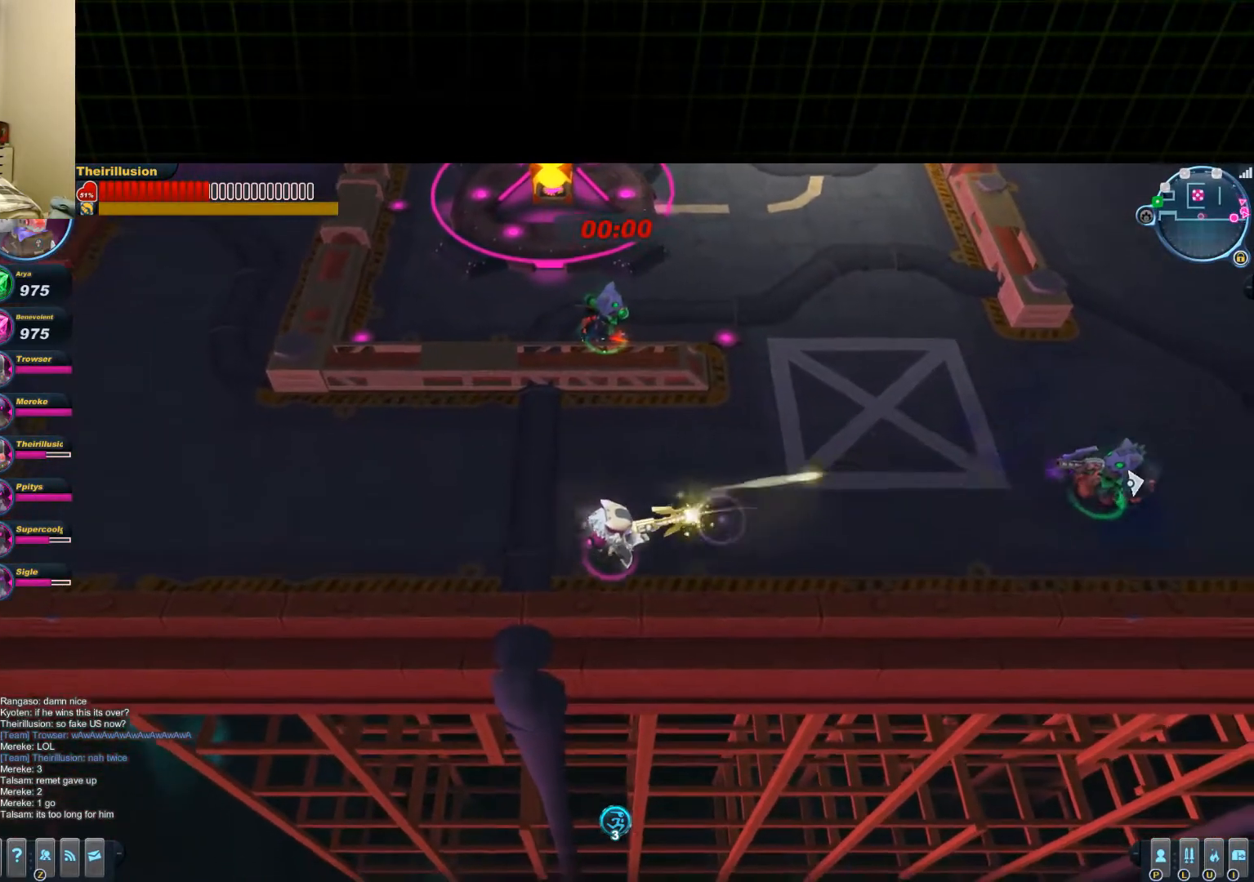
{"keys": ["w"], "mouse": [], "events": [[50, "s", "up"], [184, "a", "up"], [184, "w", "down"], [251, "d", "down"], [501, "d", "up"]]}
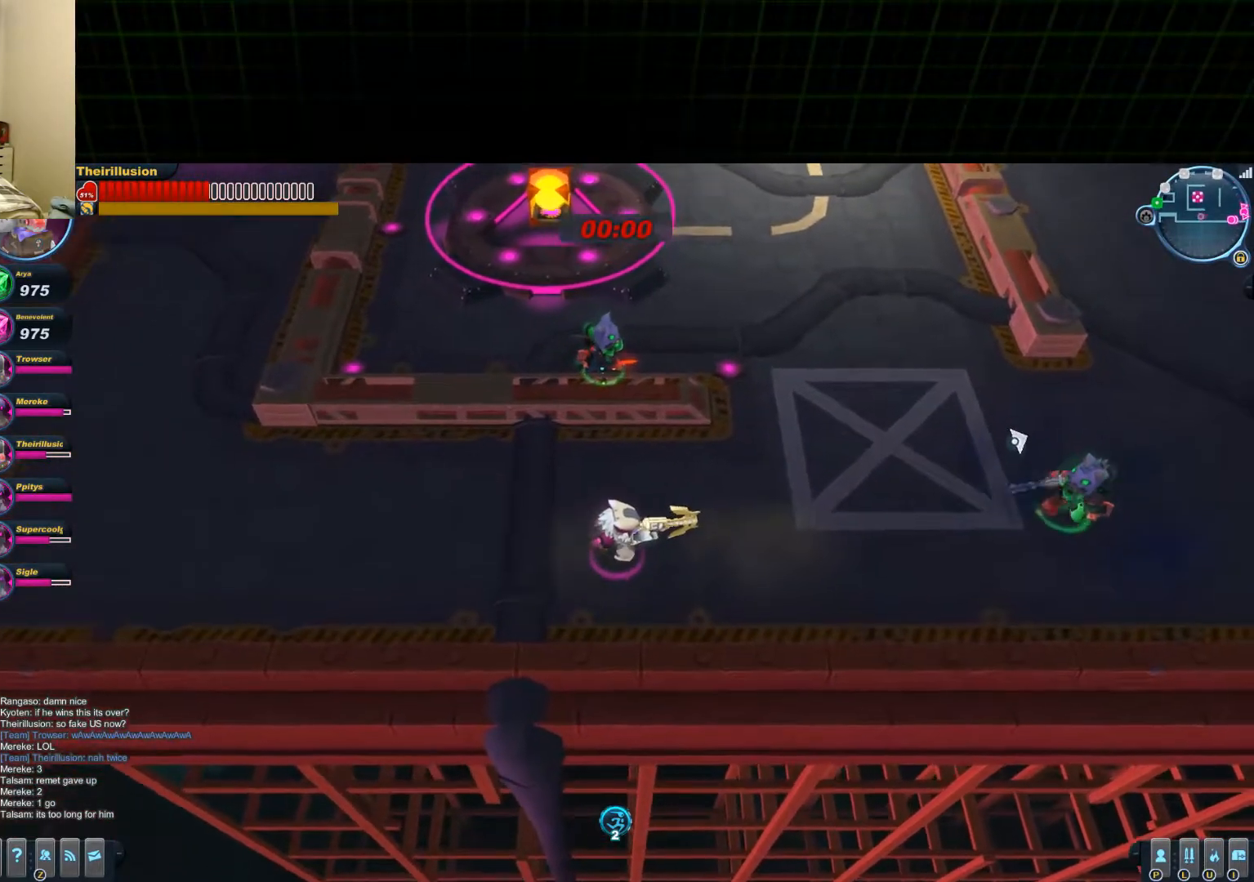
{"keys": ["d", "w"], "mouse": ["left", "wheel_down"], "events": [[133, "mouse_right", "down"], [267, "mouse_right", "up"], [317, "d", "down"], [384, "mouse_left", "down"], [450, "mouse_wheel_down", "down"]]}
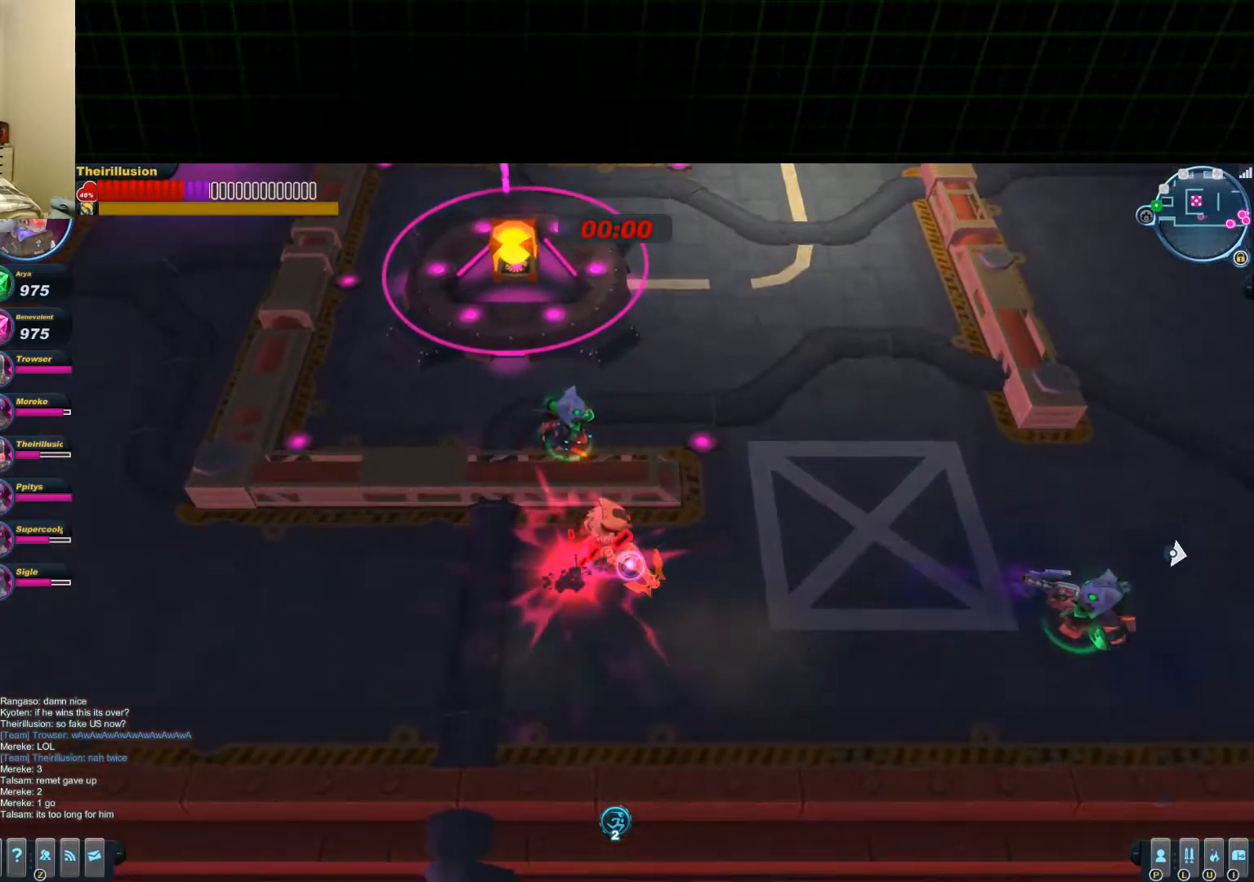
{"keys": ["d"], "mouse": ["left"], "events": [[17, "mouse_wheel_down", "up"], [151, "w", "up"]]}
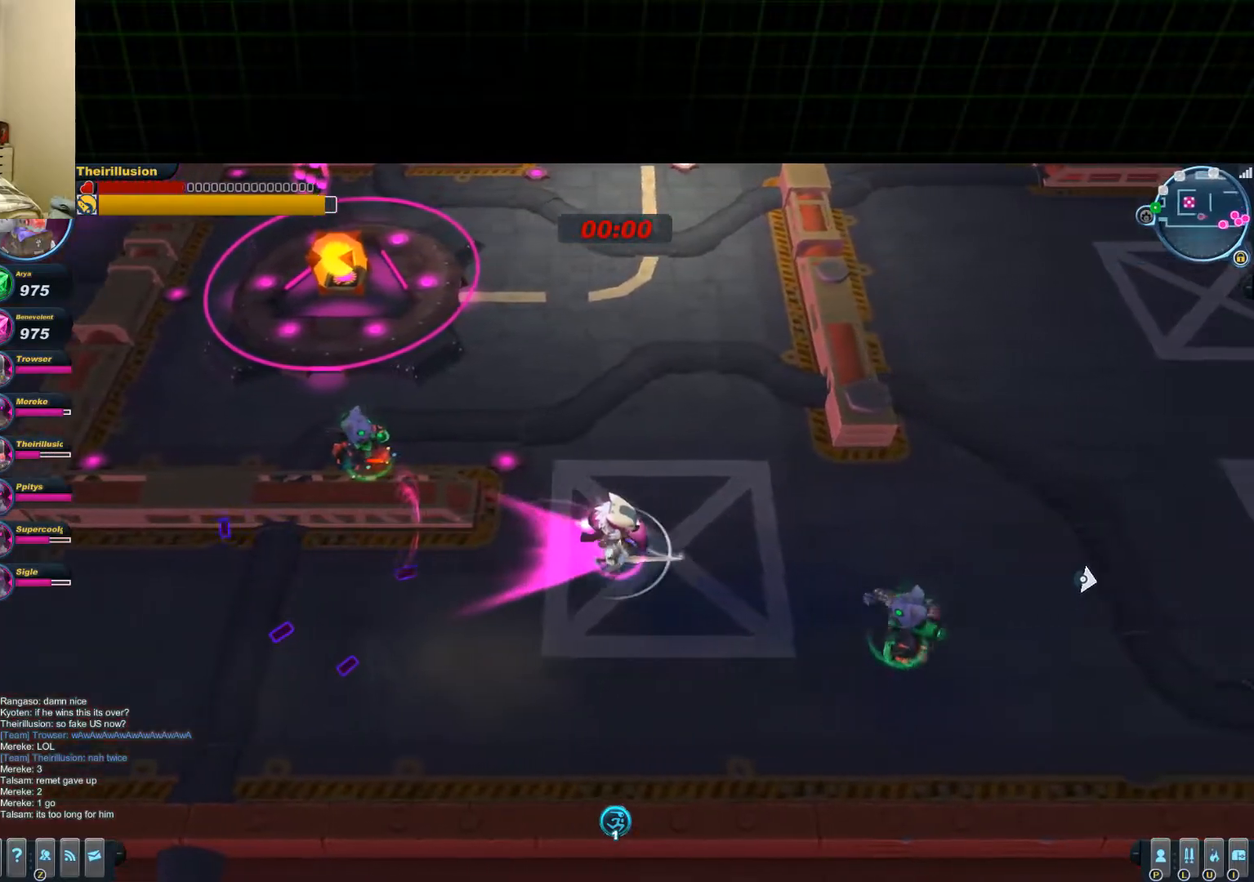
{"keys": ["a", "s"], "mouse": ["left"], "events": [[267, "mouse_left", "up"], [267, "mouse_right", "down"], [267, "s", "down"], [317, "d", "up"], [384, "a", "down"], [384, "mouse_left", "down"], [384, "mouse_right", "up"]]}
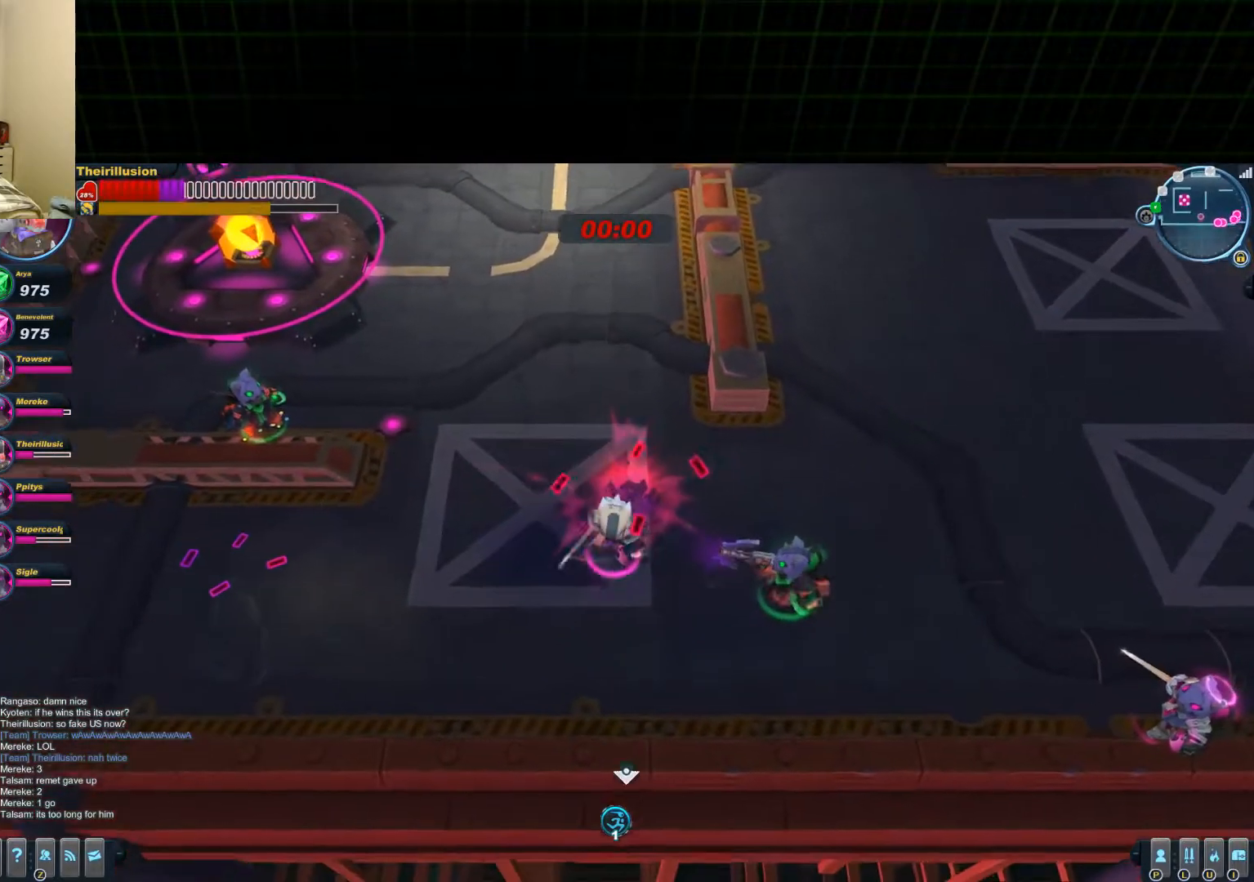
{"keys": ["a"], "mouse": ["left"], "events": [[17, "a", "up"], [17, "d", "down"], [267, "mouse_left", "up"], [267, "mouse_right", "down"], [401, "mouse_left", "down"], [401, "mouse_right", "up"], [468, "a", "down"], [468, "d", "up"], [468, "s", "up"]]}